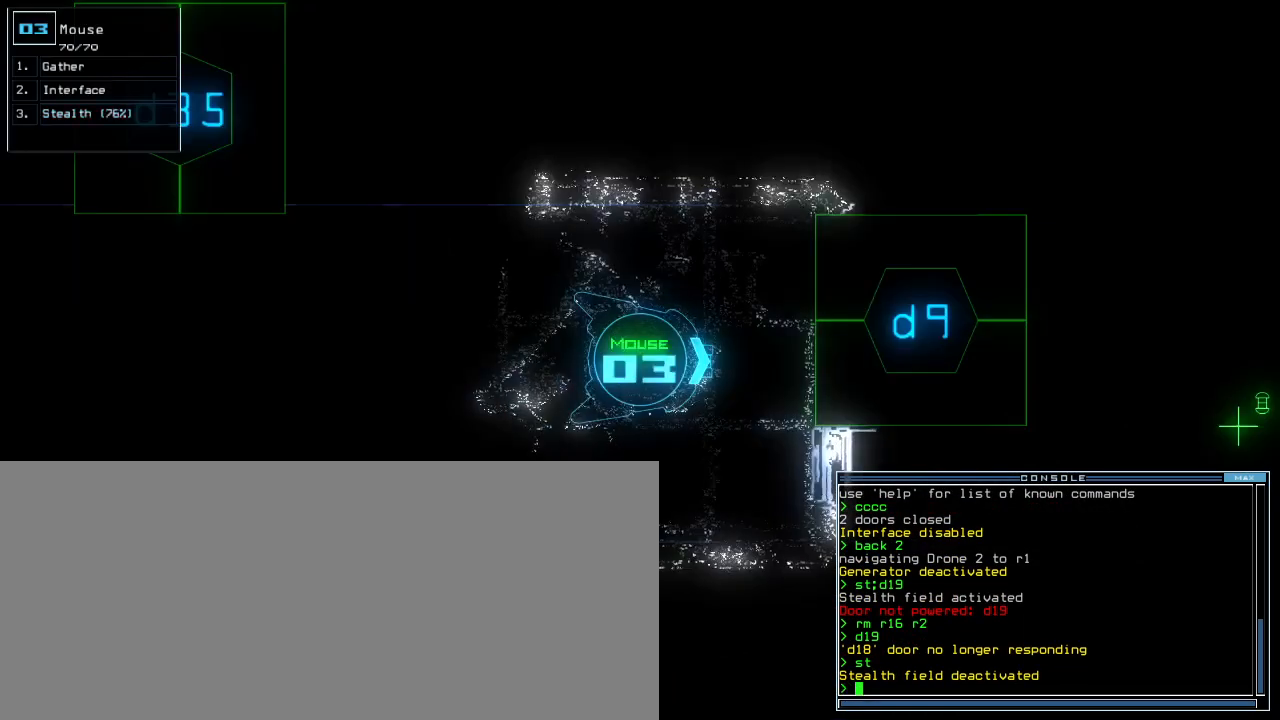
Gameplay with keyboard; each line is a JSON object with the keys held at the frame after it. "events" lists presses ("down") and releases ("up") of ".", "0", "1", "2", "3", "4", "5", "6", "7", "8", "9", "a", "b", "backspace", "c", "caps_lock", "comma", "ctrl_l", "ctrl_r", "d", "down", "e", "equals", "escape", "f", "f8", "g", "h", "i", "j", "k", "l", "left", "m", "minus", "n", "o", "p", "q", "quote", "r", "return", "right", "s", "semicolon", "shift_l", "shift_r", "space", "t", "tab", "tilde", "u", "up", "v", "w", "x", "y" and "z" between this image and that frame as [ms after this image, input, new state], when the widget could be followed in between. No other keys are recorded. Mouse input is not recorded. Not read: other_keys.
{"keys": ["ctrl_l"], "events": [[400, "d", "down"], [460, "d", "up"]]}
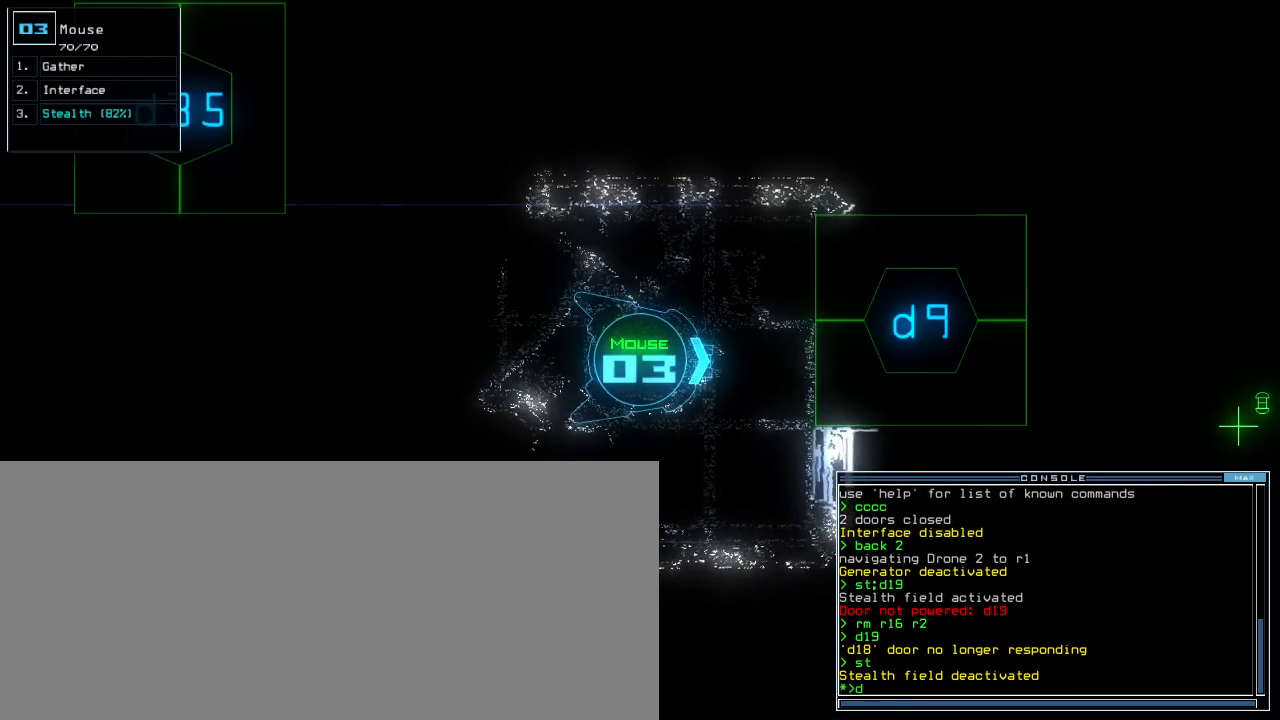
{"keys": ["ctrl_l"], "events": [[220, "9", "down"], [280, "9", "up"]]}
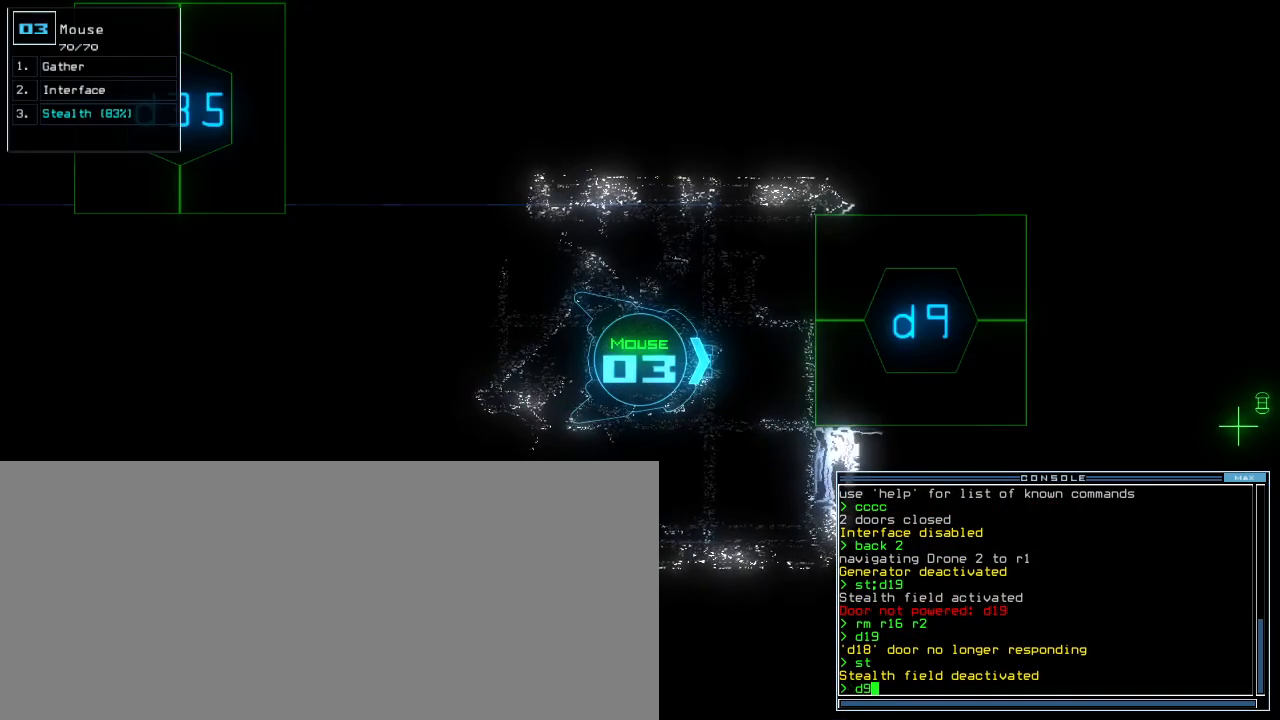
{"keys": ["ctrl_l"], "events": []}
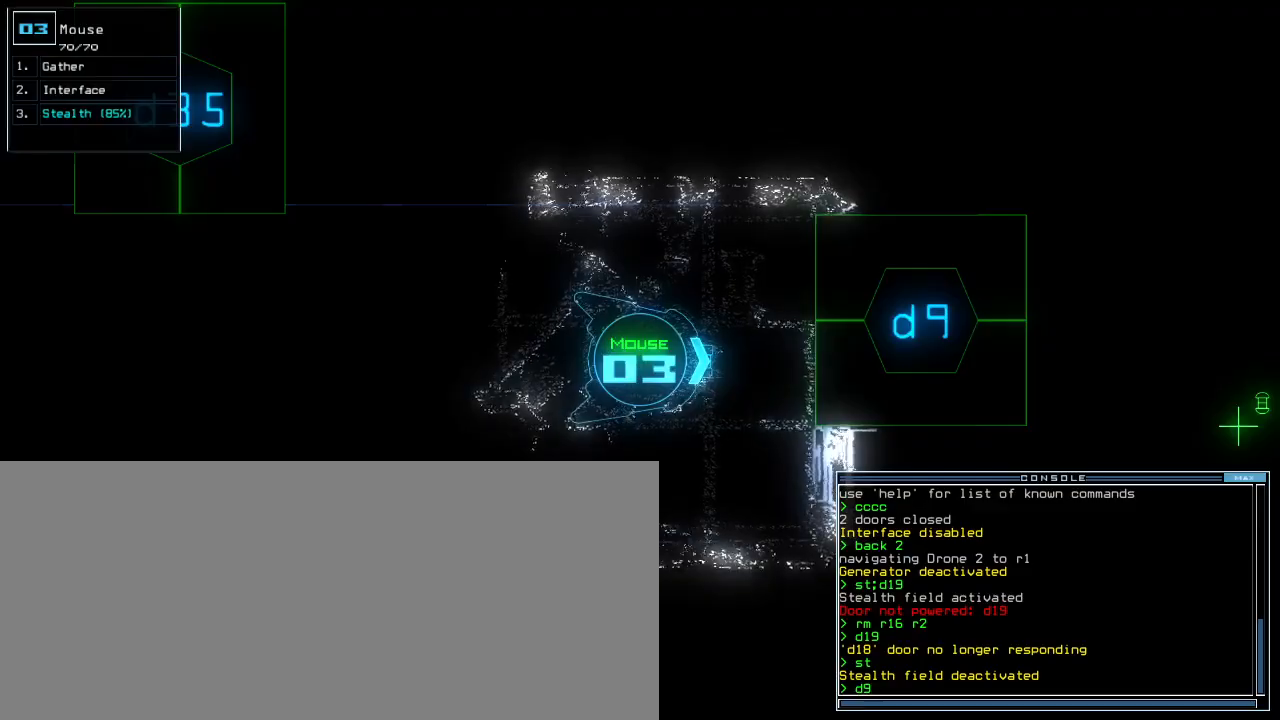
{"keys": ["ctrl_l"], "events": [[440, "return", "down"], [500, "return", "up"]]}
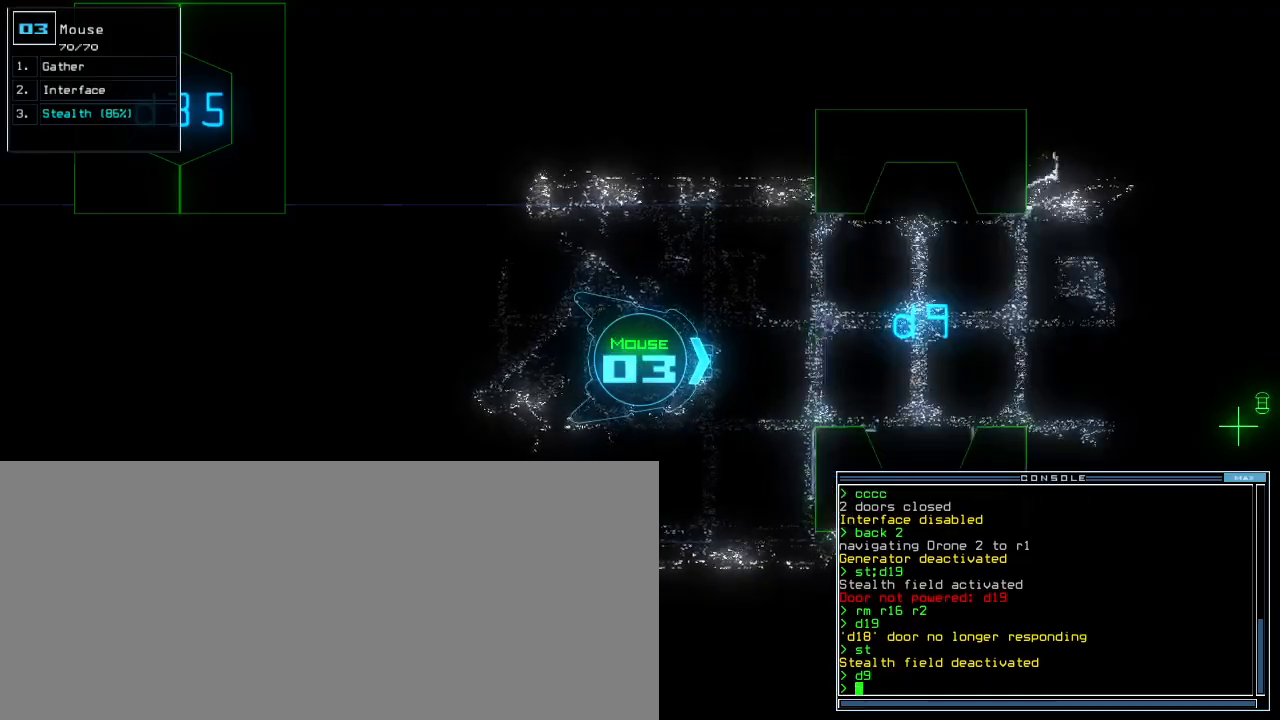
{"keys": ["down"], "events": [[260, "down", "down"], [340, "ctrl_l", "up"]]}